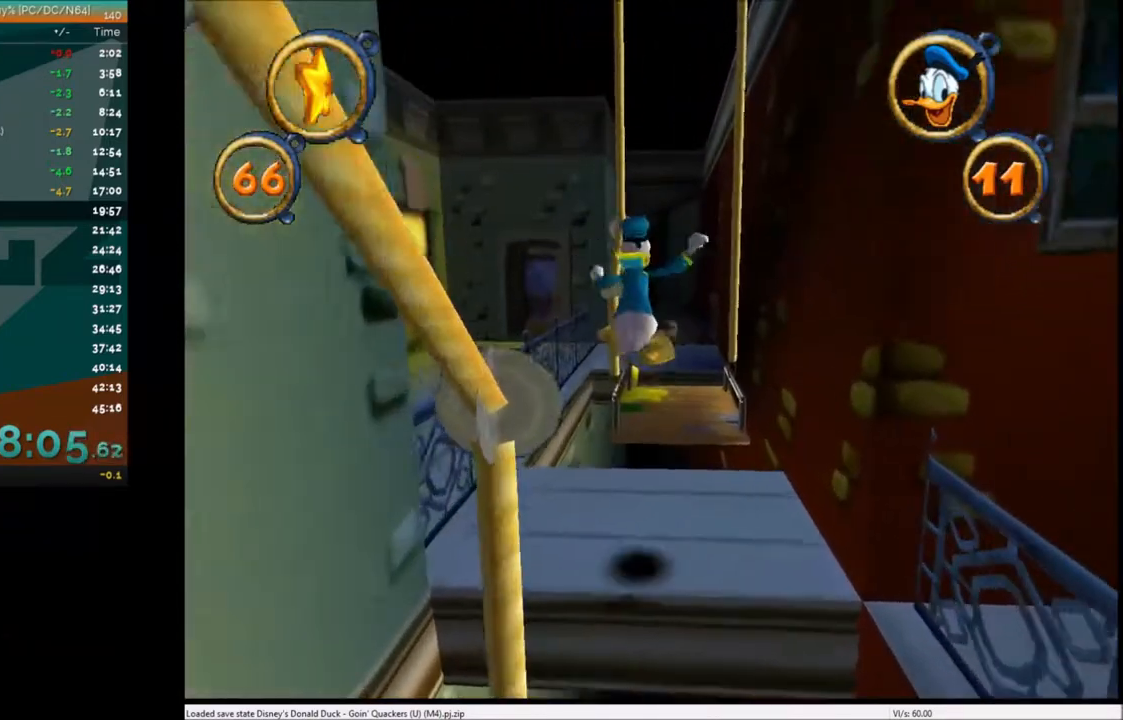
Gameplay with keyboard; each line is a JSON object with the keys held at the frame after it. "events" lists presses ("down") and releases ("up") of "c", "down", "left", "right", "up" and "x" between this image and that frame as [ms after this image, input, new state], when the widget could be followed in between. No other keys are recorded. Mouse input is not recorded.
{"keys": ["up"], "events": [[67, "right", "up"]]}
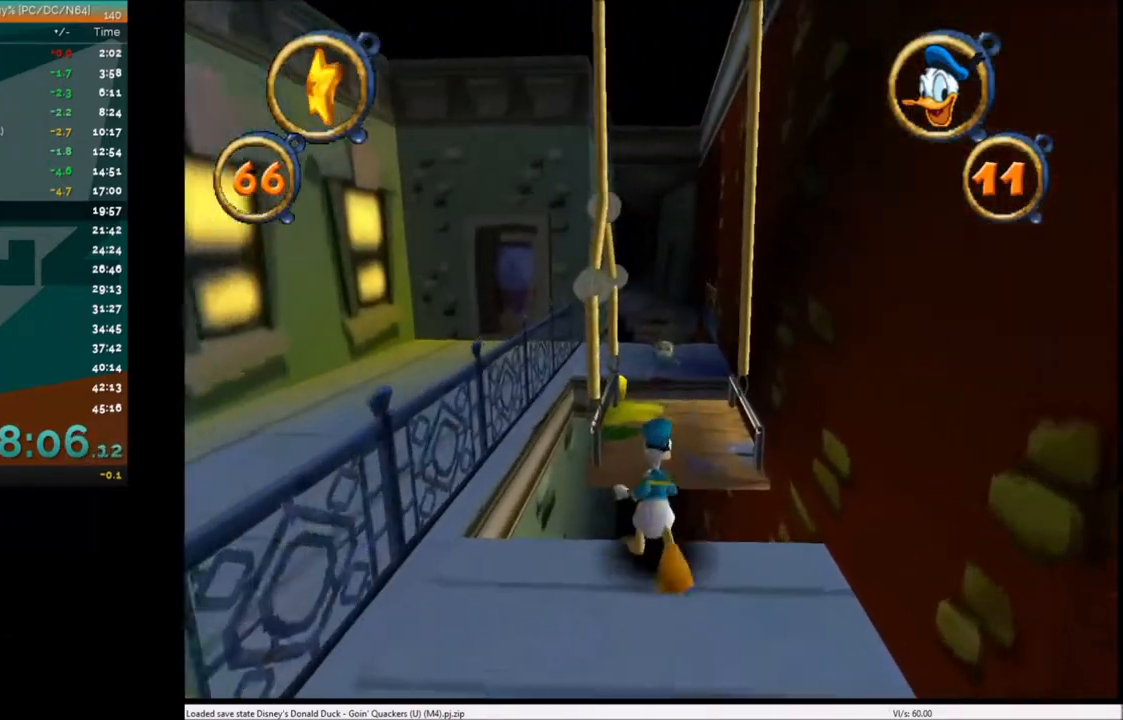
{"keys": ["up"], "events": [[33, "x", "down"], [167, "x", "up"], [200, "left", "down"], [300, "left", "up"]]}
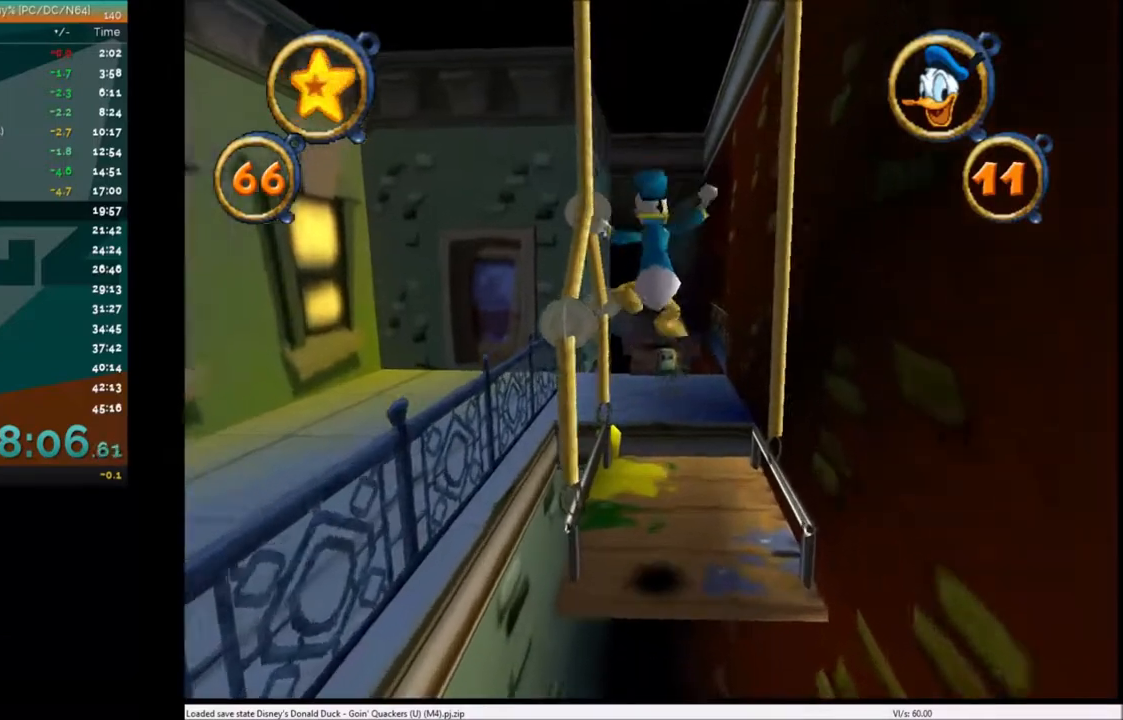
{"keys": ["up"], "events": [[100, "right", "down"], [200, "right", "up"], [301, "left", "down"], [367, "left", "up"]]}
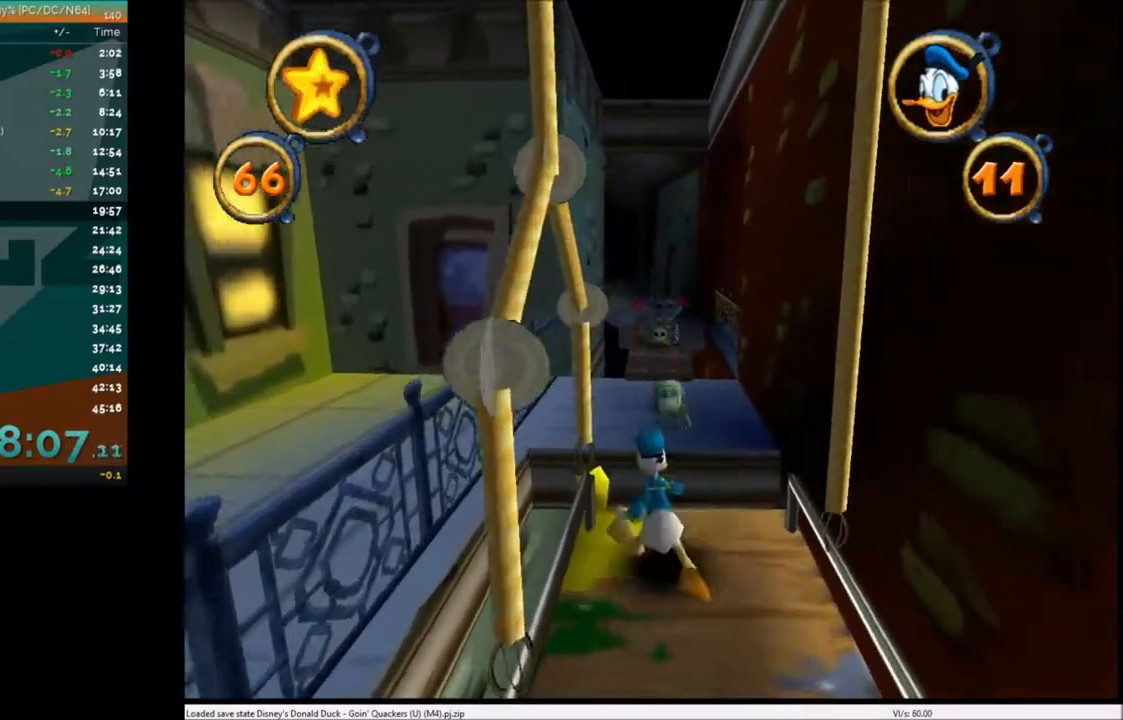
{"keys": ["up"], "events": [[167, "x", "down"], [333, "x", "up"]]}
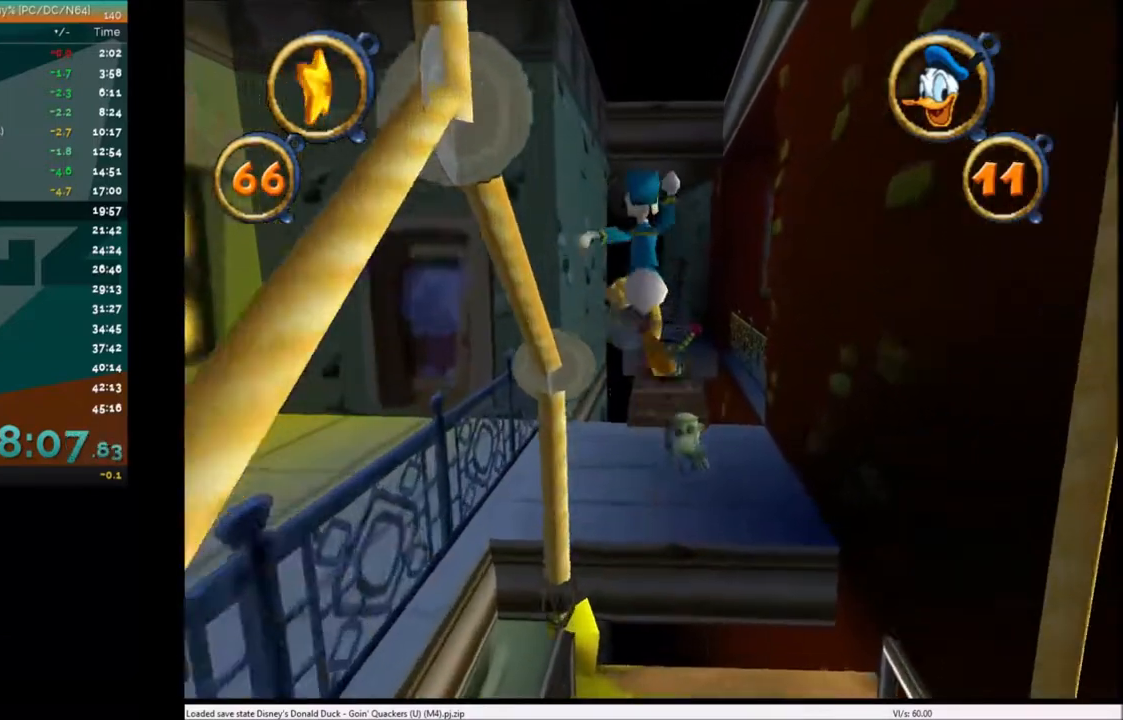
{"keys": ["up"], "events": [[100, "right", "down"], [167, "right", "up"]]}
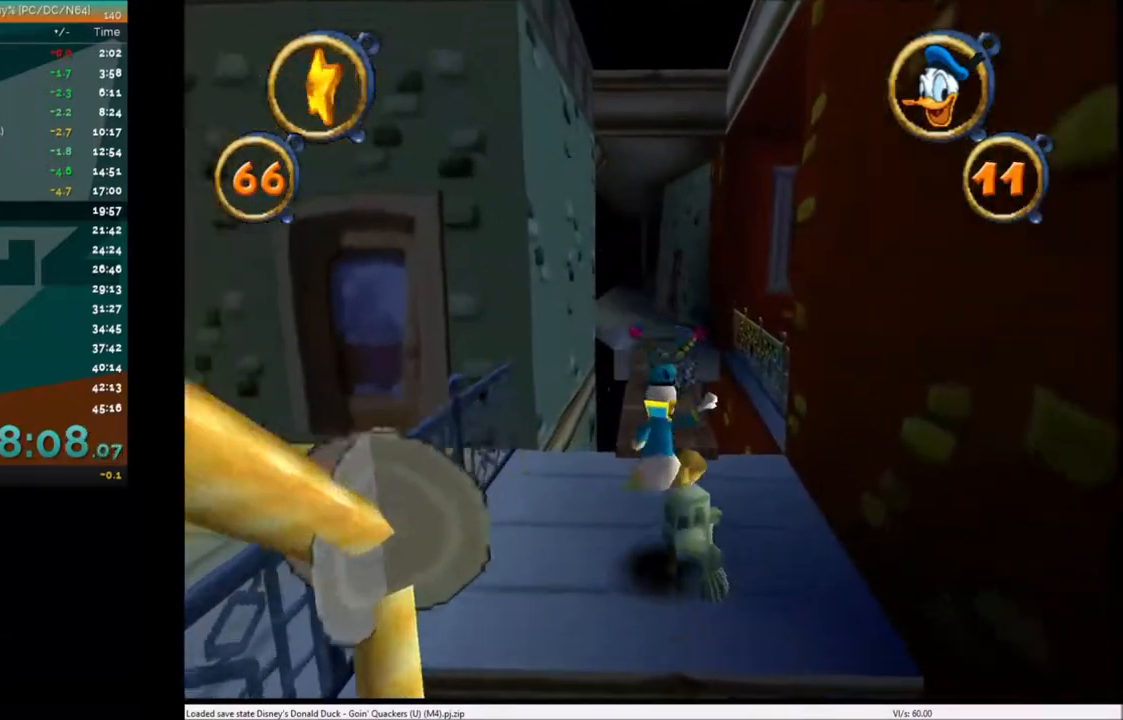
{"keys": ["up"], "events": [[334, "left", "down"], [401, "left", "up"]]}
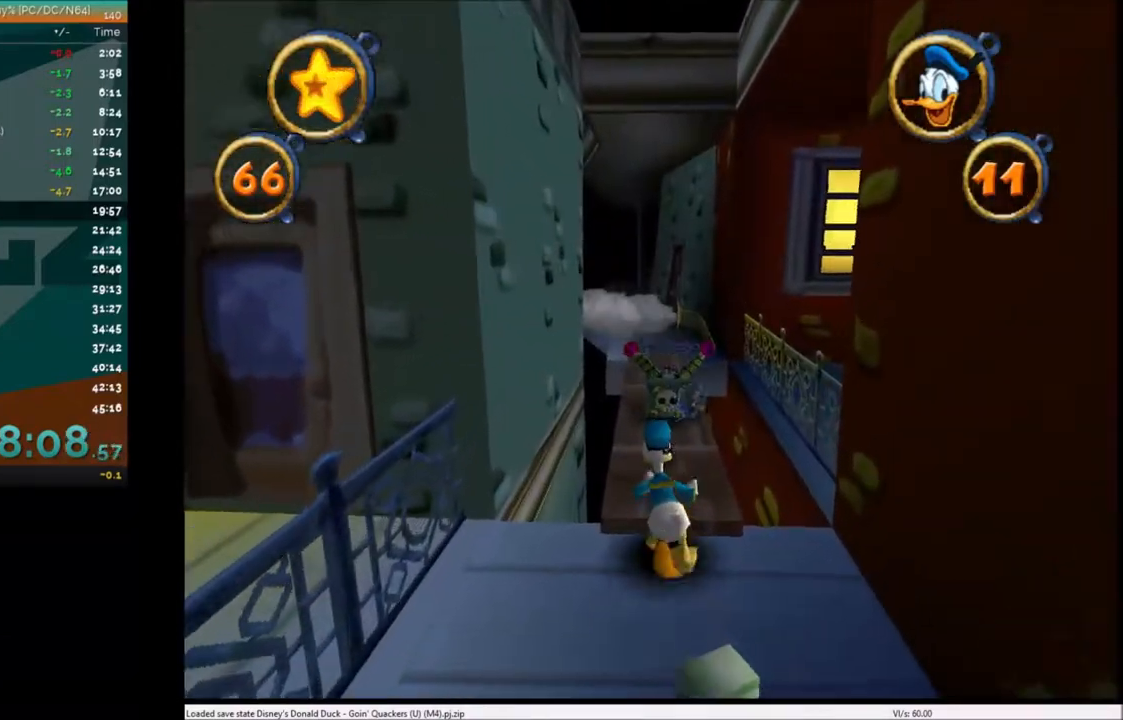
{"keys": ["up"], "events": [[267, "right", "down"], [367, "right", "up"]]}
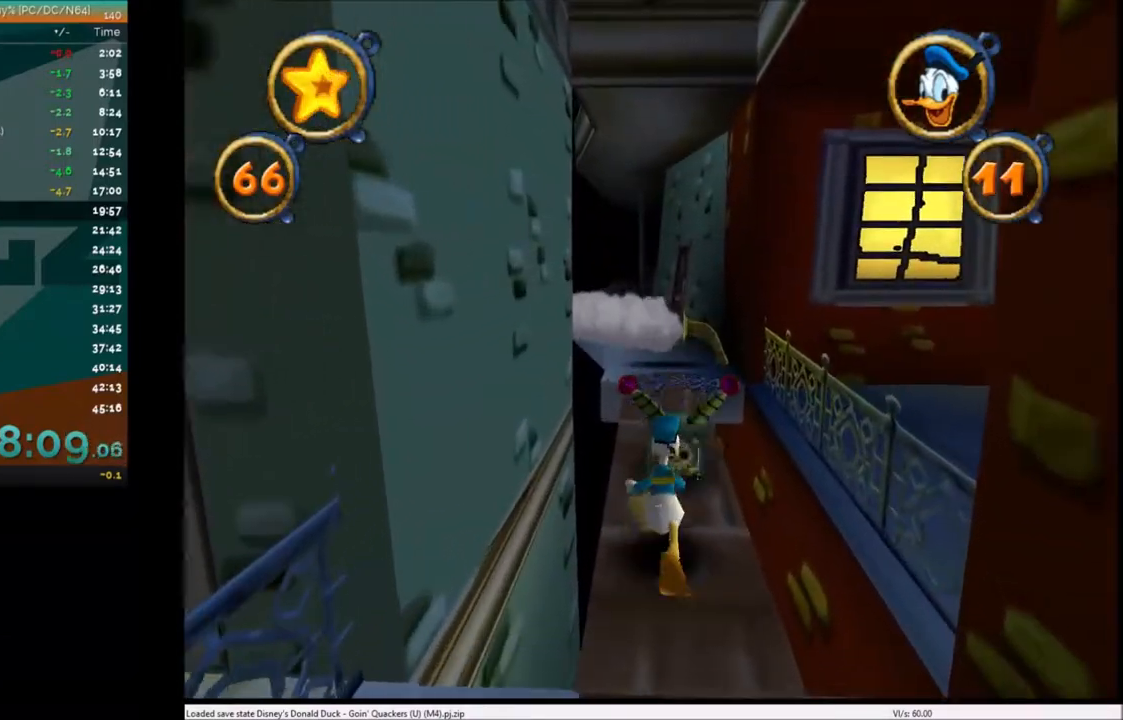
{"keys": ["up"], "events": [[34, "x", "down"], [134, "left", "down"], [134, "x", "up"], [234, "left", "up"]]}
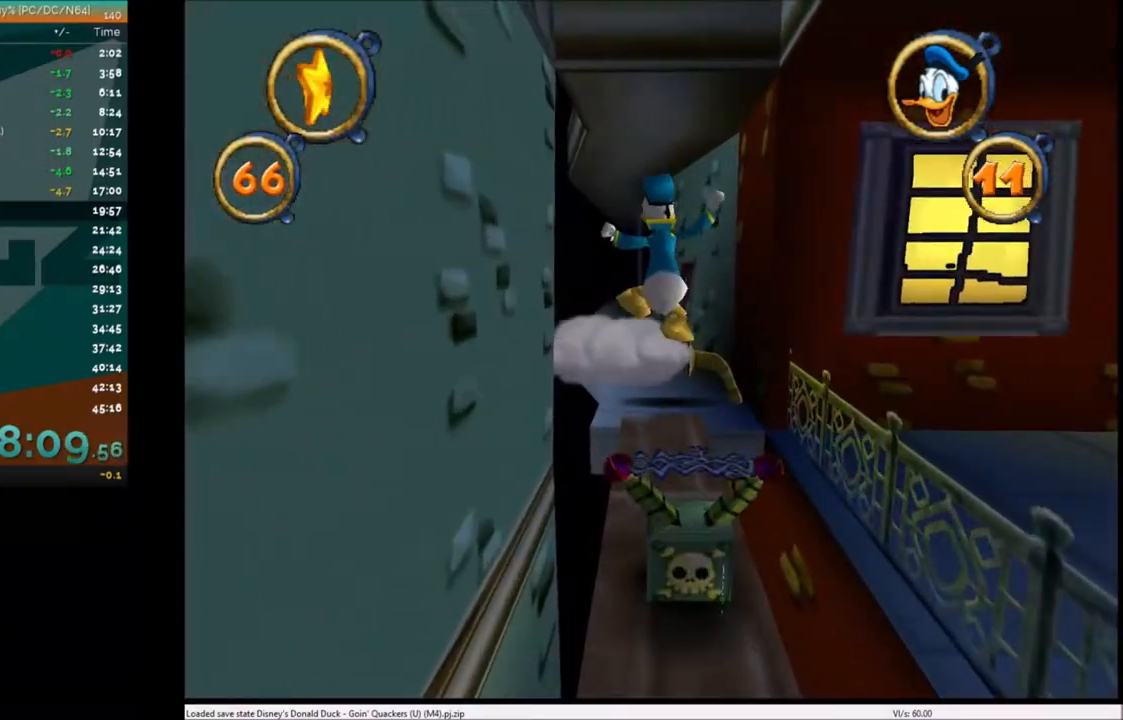
{"keys": ["up"], "events": []}
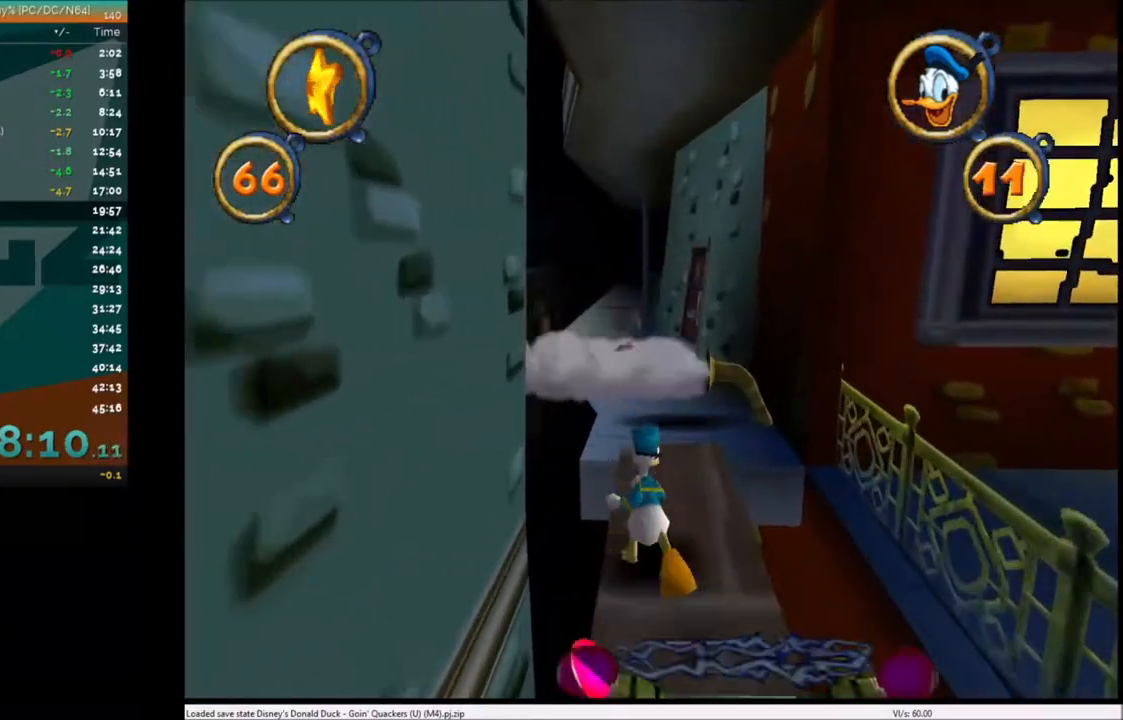
{"keys": ["up"], "events": []}
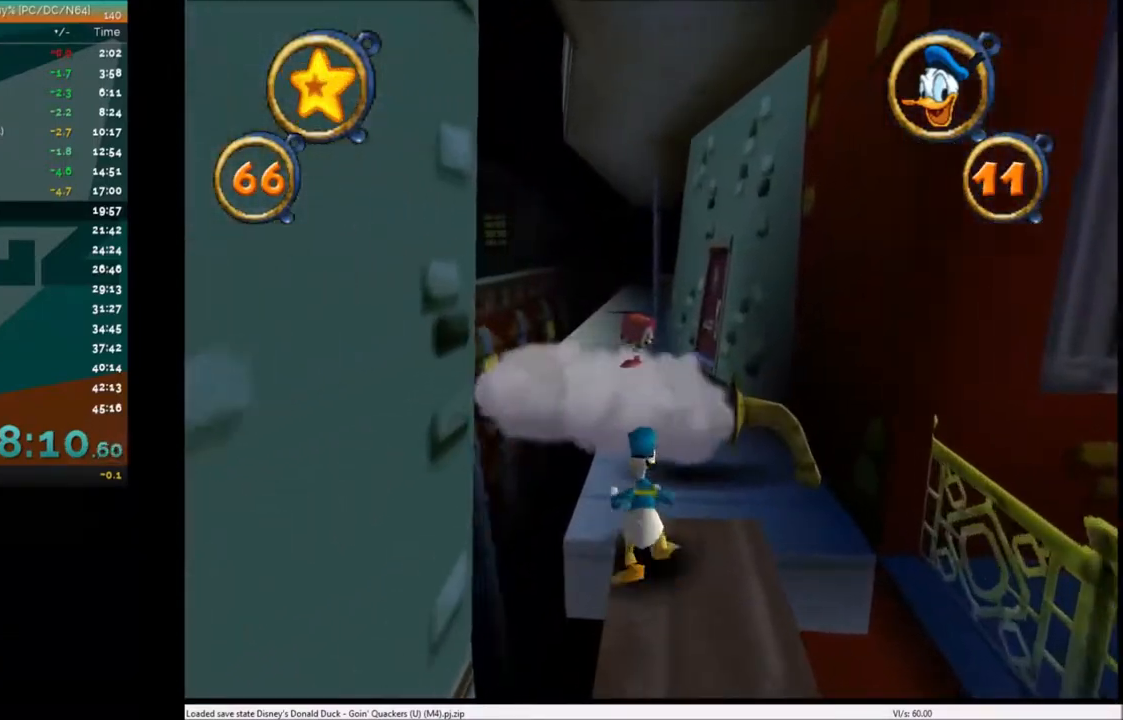
{"keys": ["up"], "events": [[133, "x", "down"], [300, "x", "up"]]}
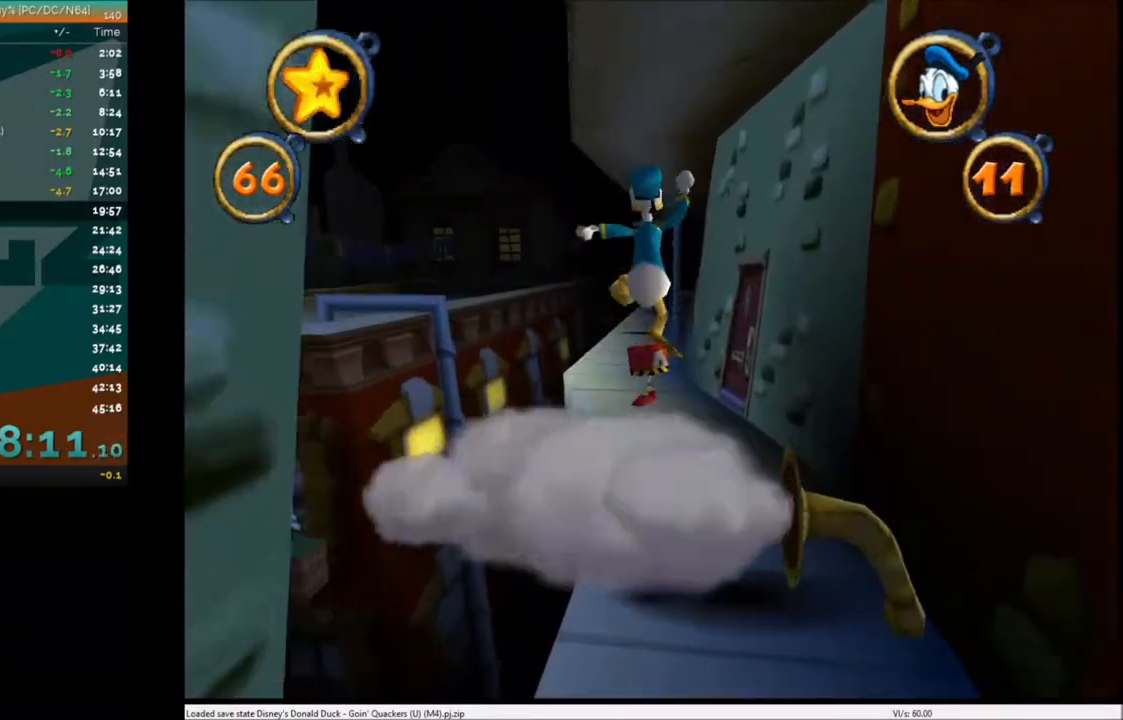
{"keys": ["up"], "events": []}
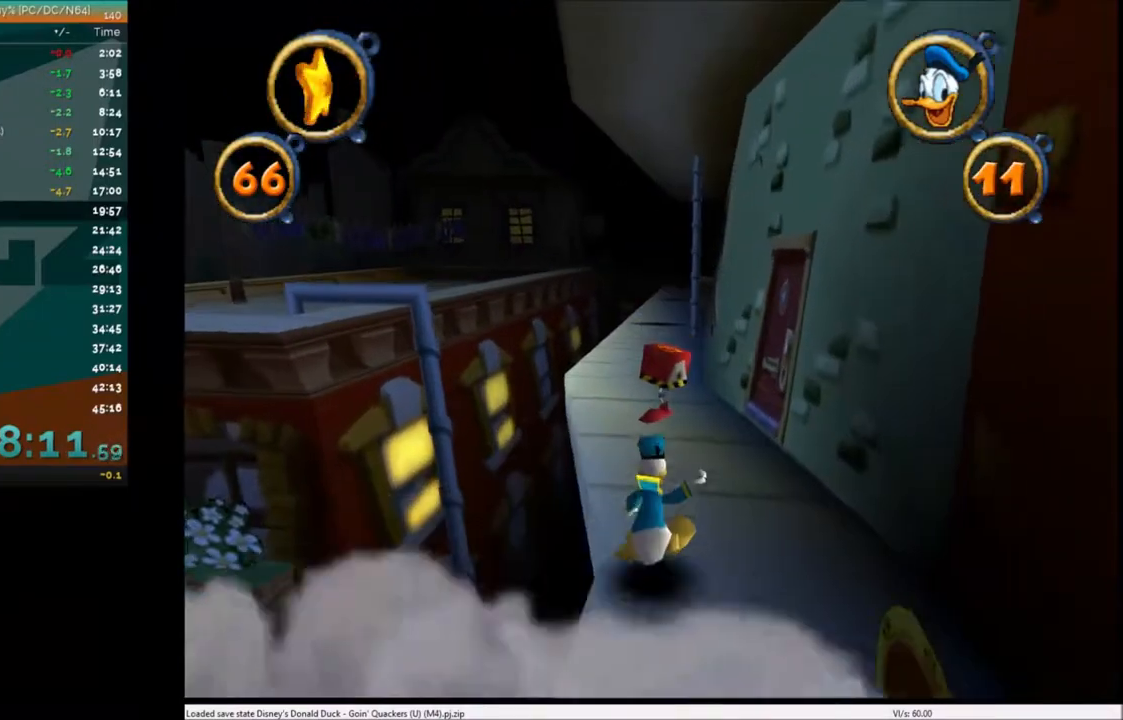
{"keys": ["right", "up"], "events": [[500, "right", "down"]]}
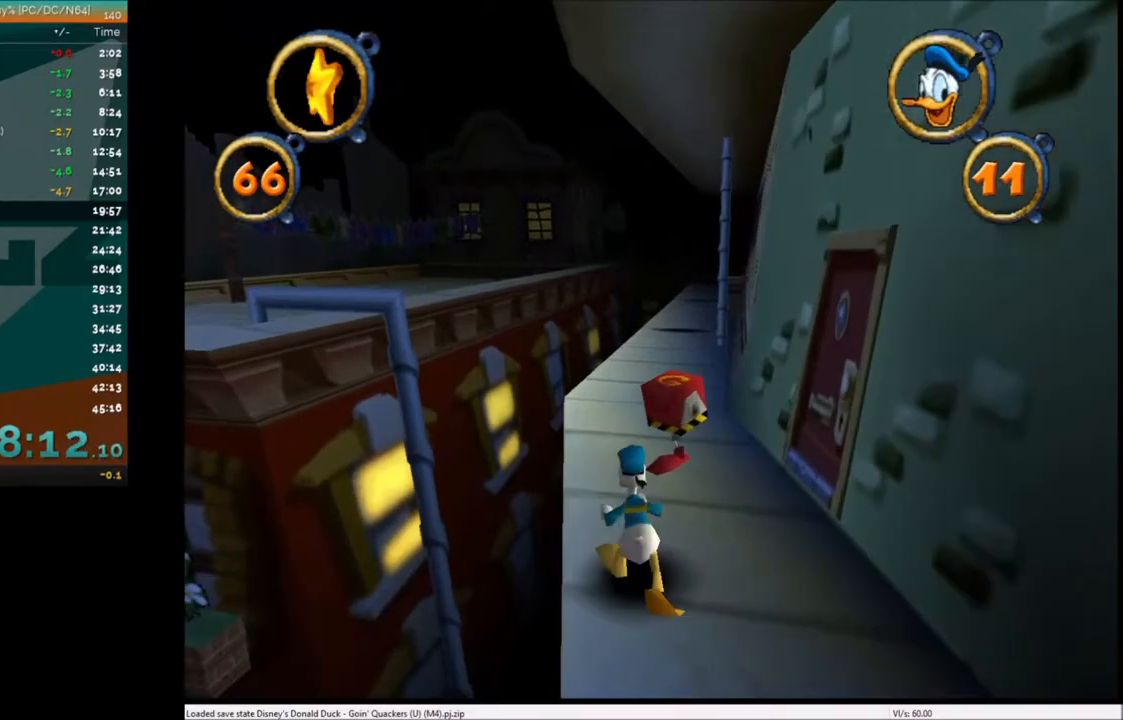
{"keys": ["c", "up"], "events": [[101, "right", "up"], [201, "c", "down"], [234, "c", "up"], [334, "c", "down"], [434, "c", "up"], [501, "c", "down"]]}
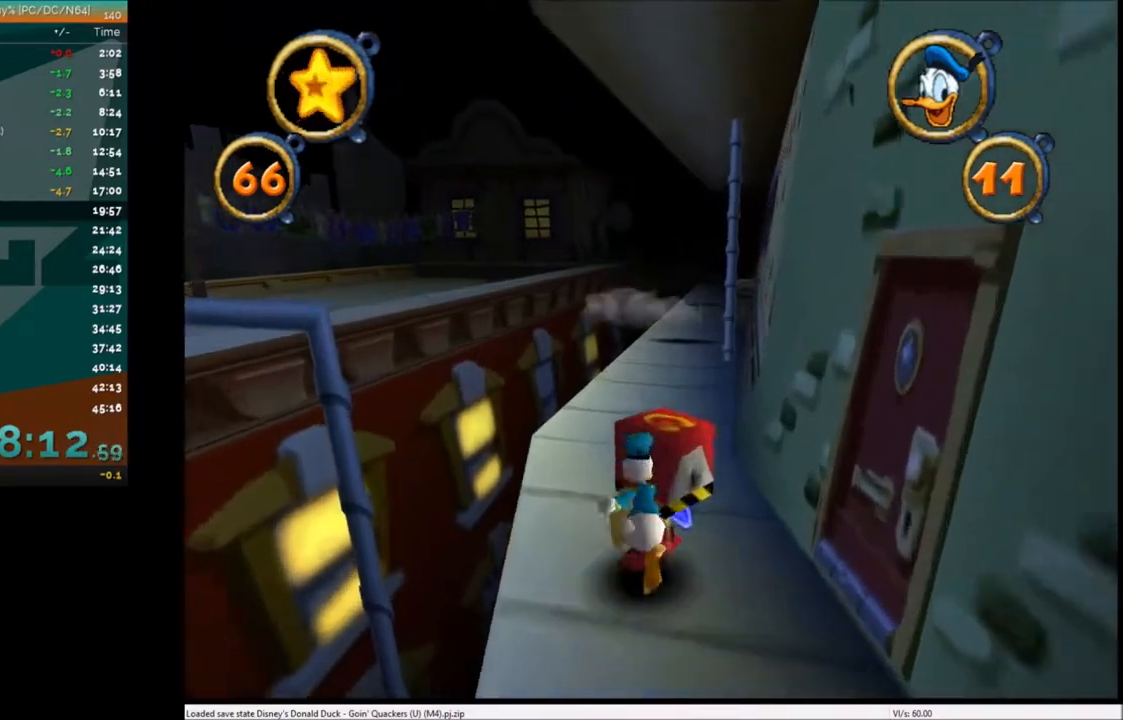
{"keys": ["up"], "events": [[67, "c", "up"]]}
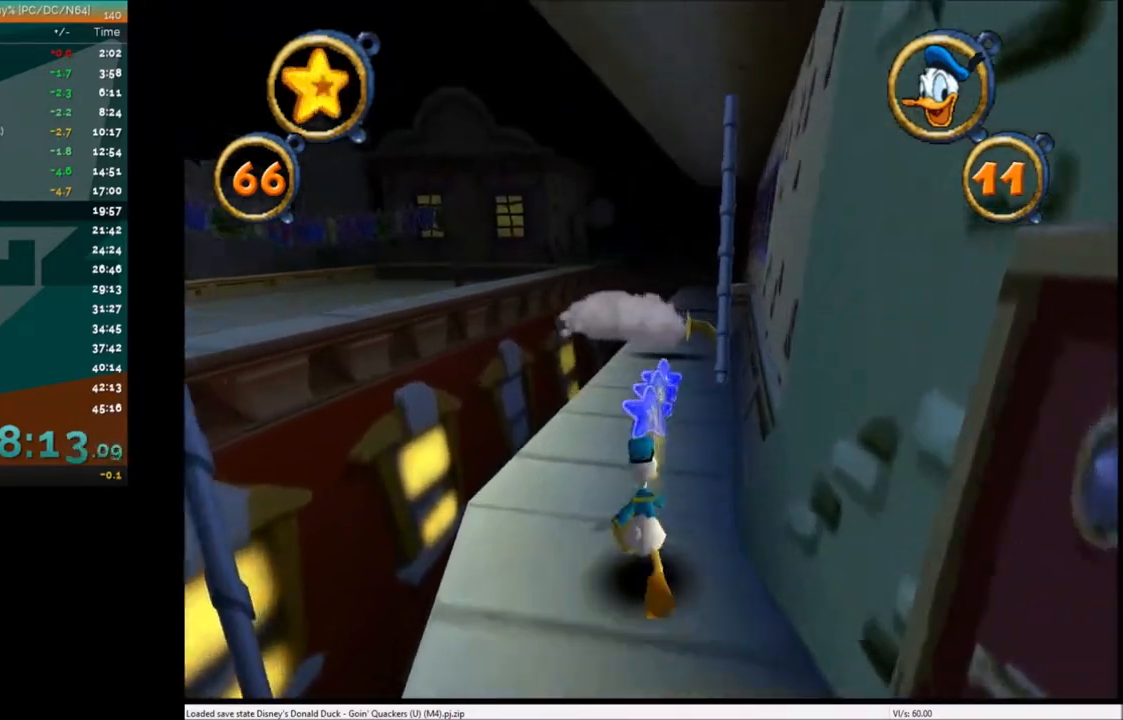
{"keys": ["up"], "events": []}
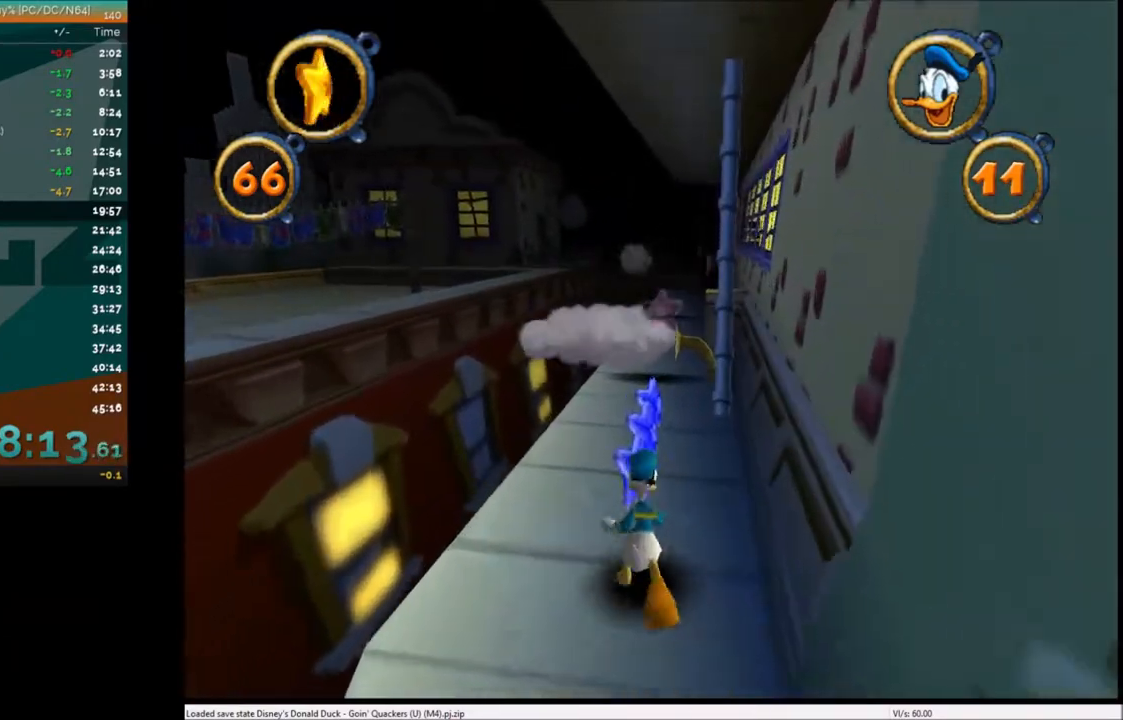
{"keys": ["up"], "events": []}
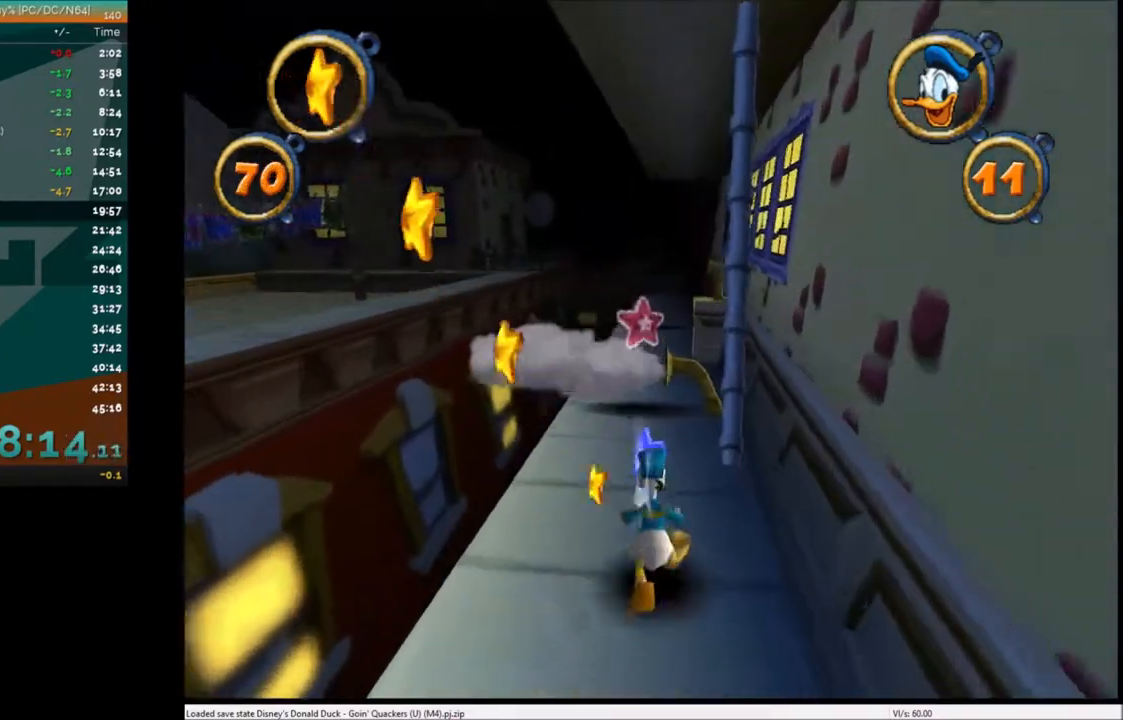
{"keys": ["up"], "events": []}
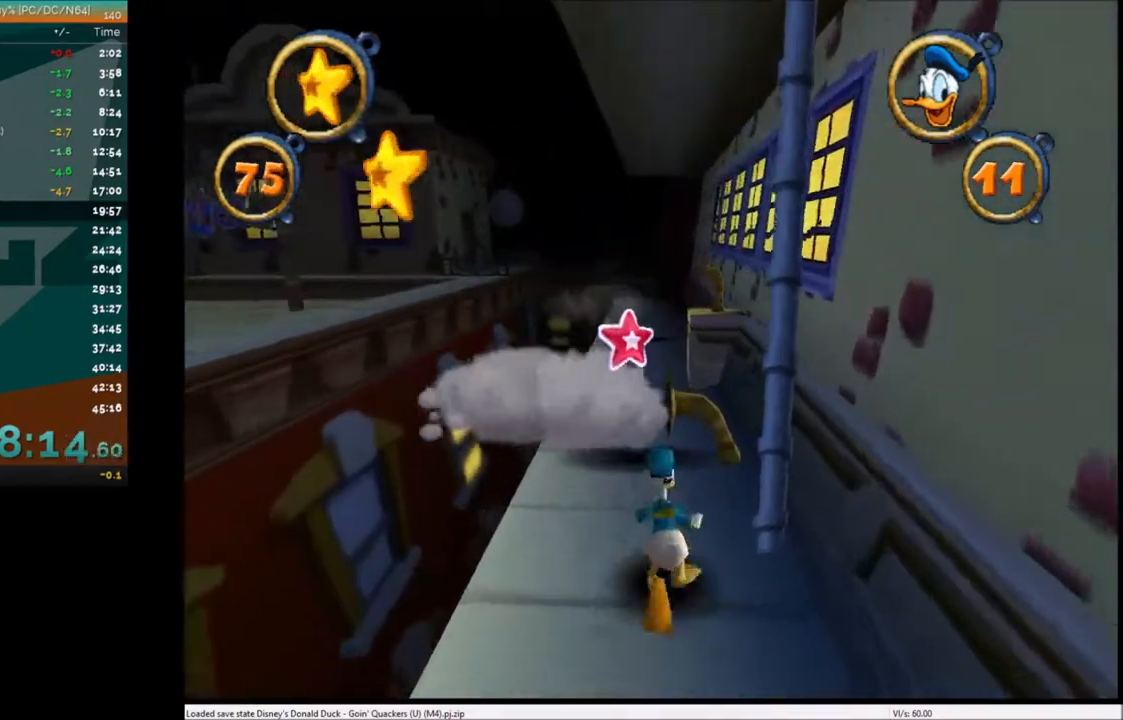
{"keys": ["up"], "events": [[33, "left", "down"], [100, "left", "up"], [300, "x", "down"], [400, "x", "up"]]}
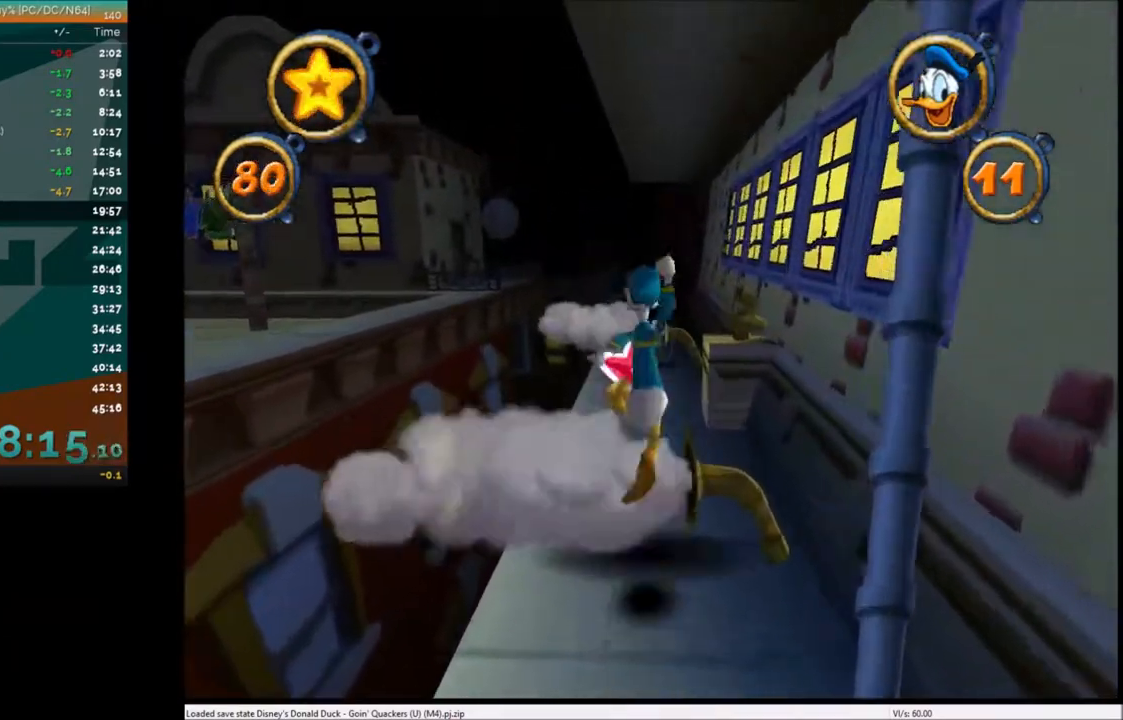
{"keys": ["up"], "events": []}
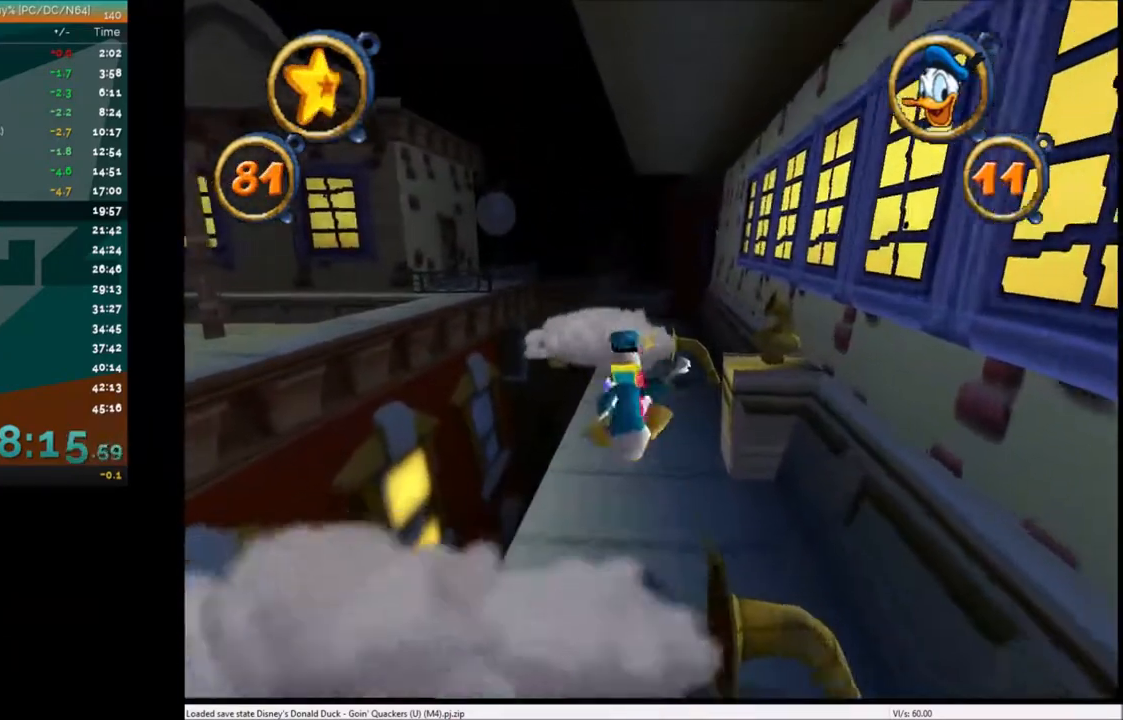
{"keys": ["up"], "events": []}
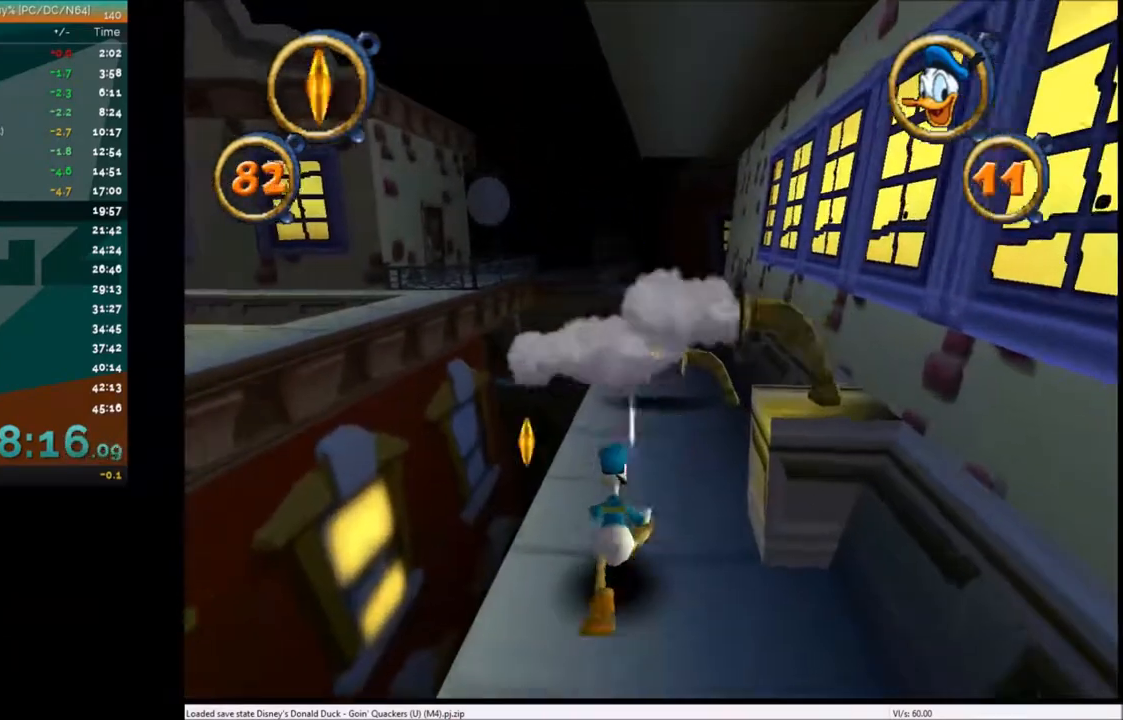
{"keys": ["up"], "events": [[134, "right", "down"], [234, "right", "up"]]}
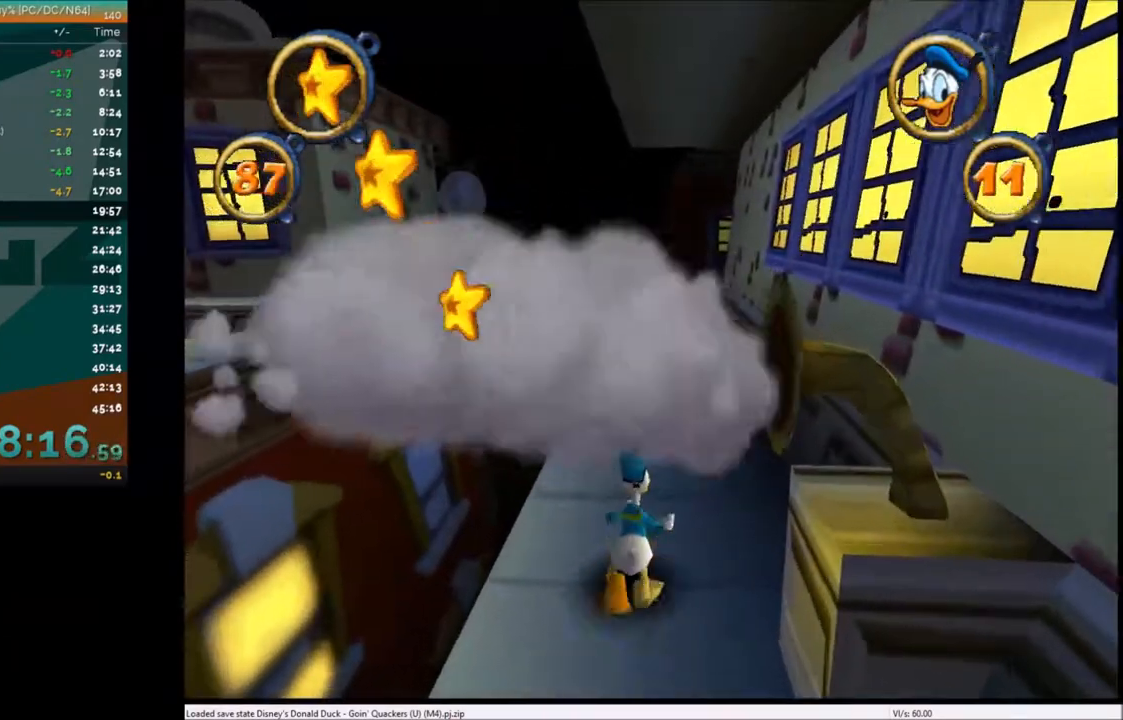
{"keys": ["up", "x"], "events": [[467, "x", "down"]]}
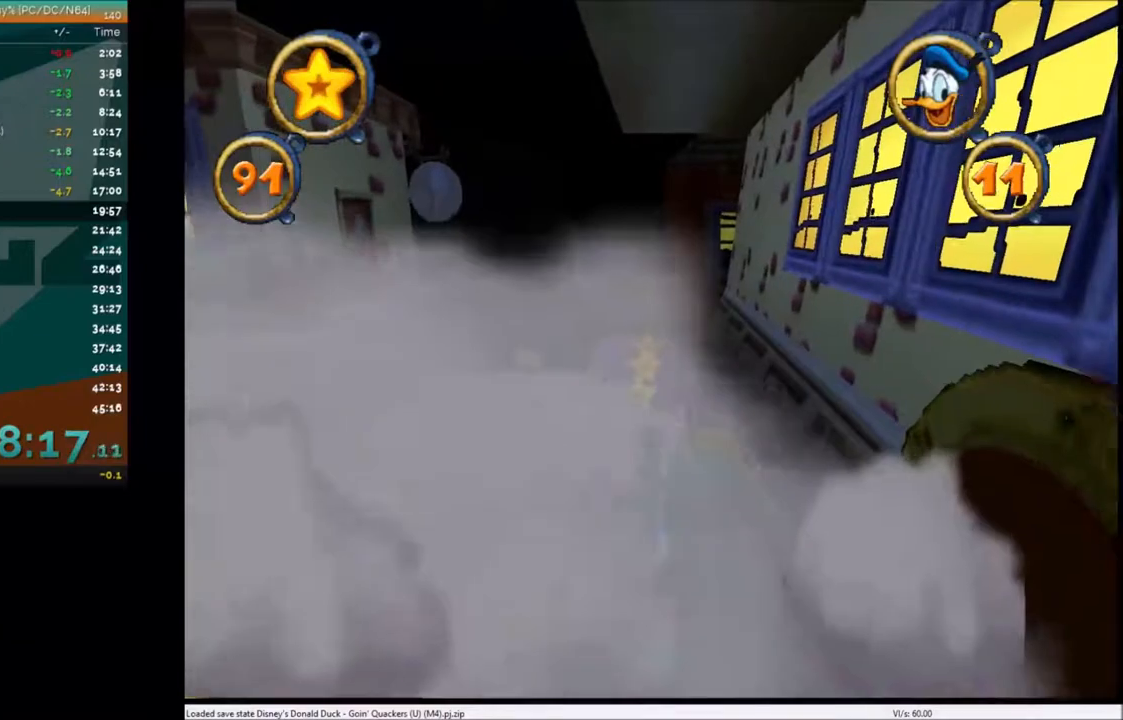
{"keys": ["up"], "events": [[101, "x", "up"], [201, "left", "down"], [301, "left", "up"]]}
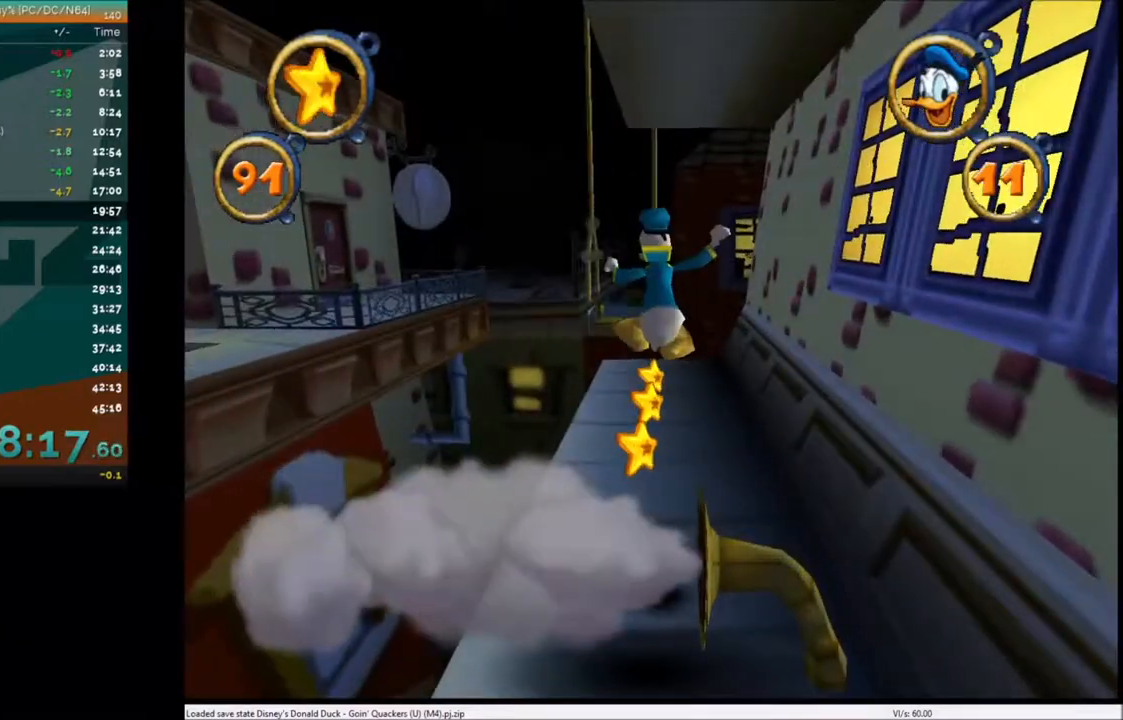
{"keys": ["up"], "events": []}
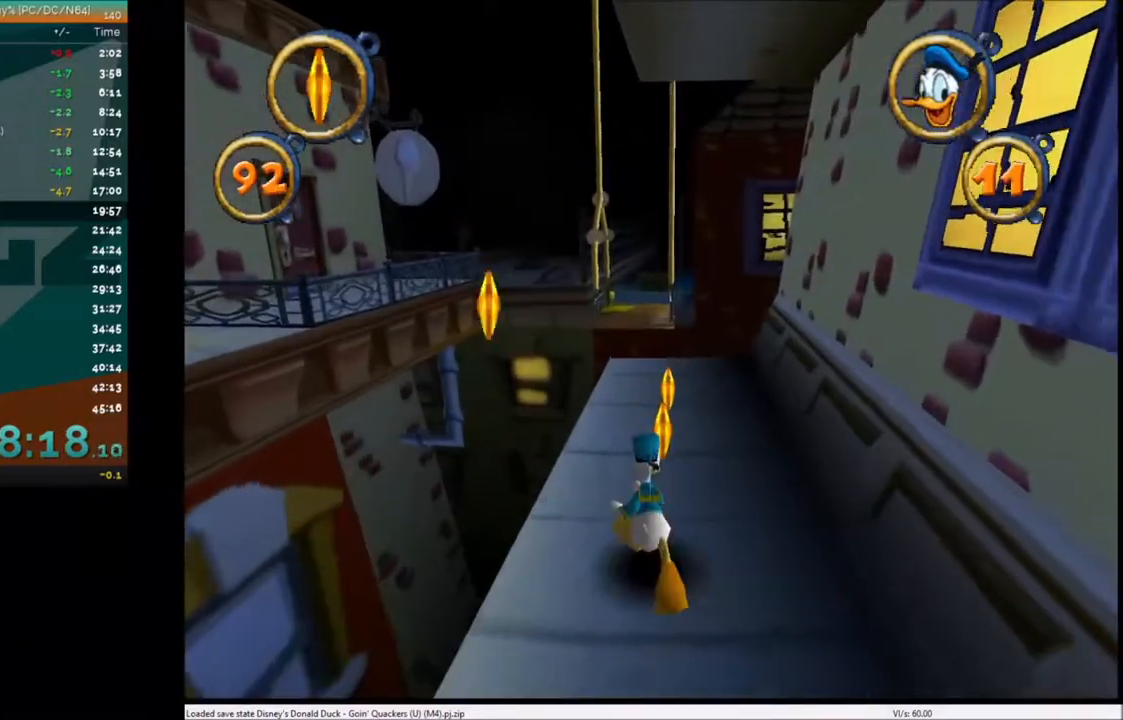
{"keys": ["up"], "events": []}
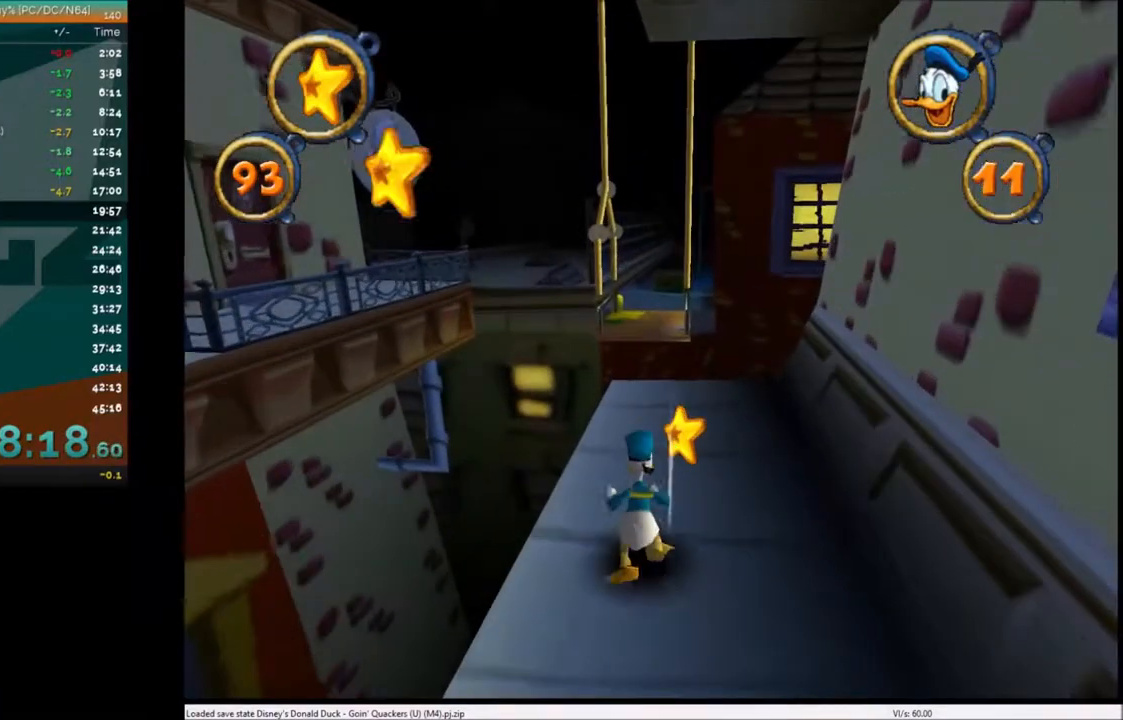
{"keys": ["up"], "events": [[67, "right", "down"], [200, "right", "up"], [367, "left", "down"], [467, "left", "up"]]}
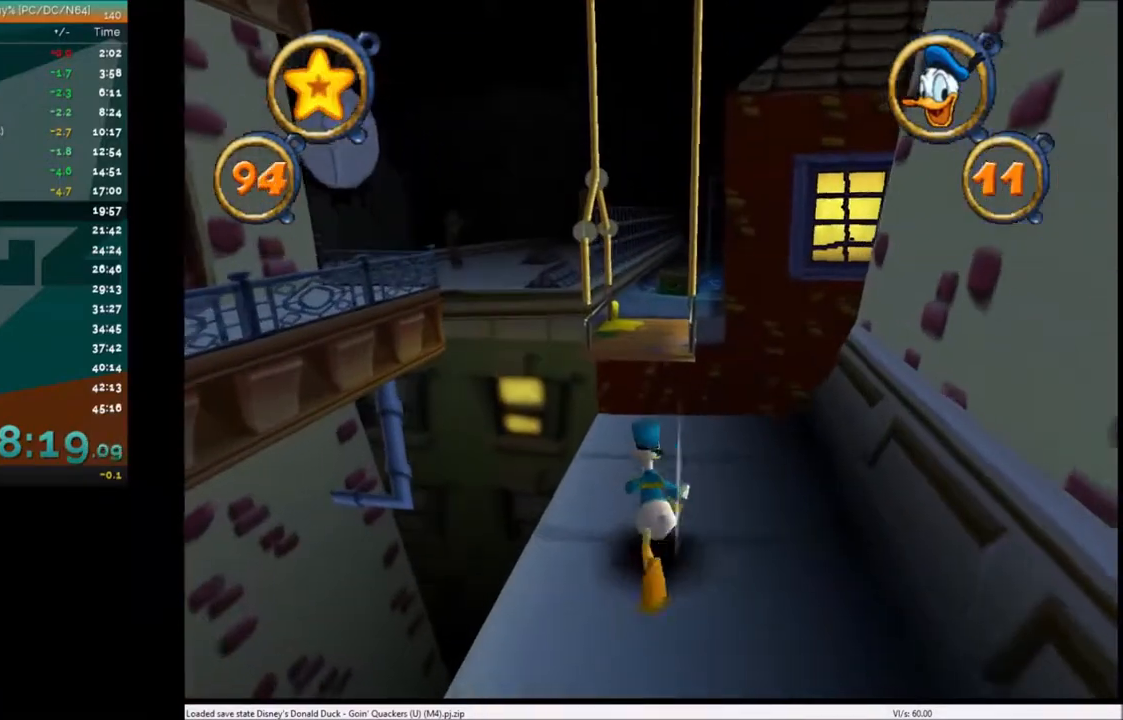
{"keys": ["up"], "events": [[367, "right", "down"], [468, "right", "up"]]}
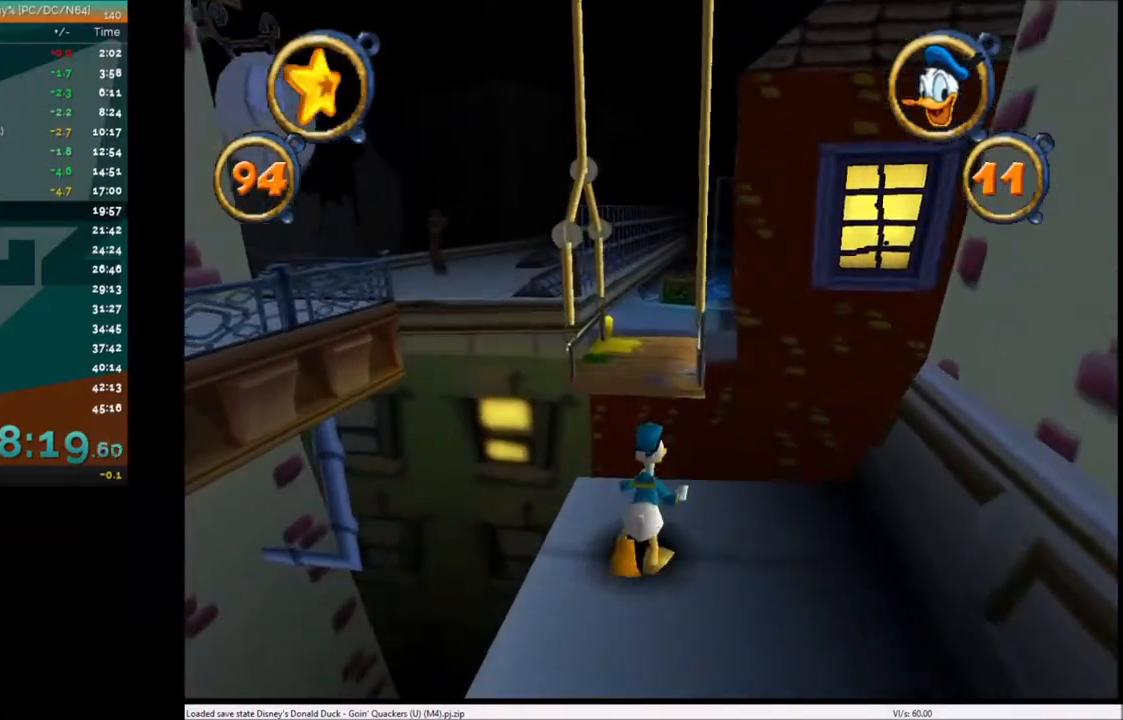
{"keys": ["up"], "events": [[233, "x", "down"], [434, "x", "up"]]}
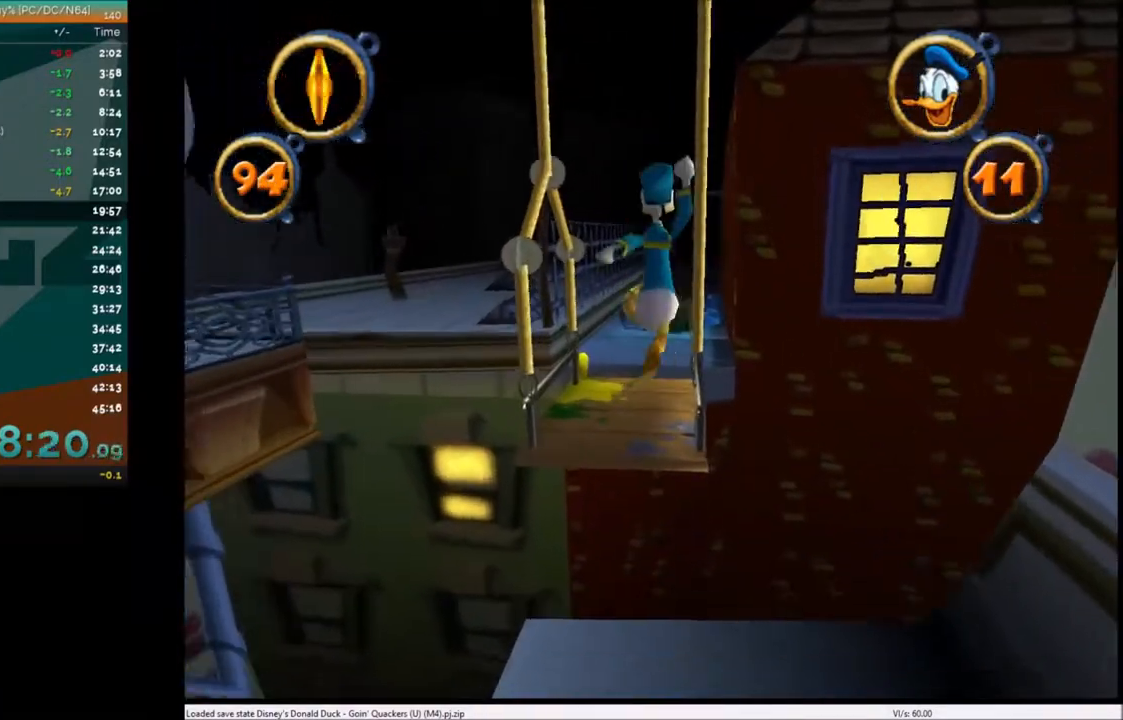
{"keys": ["up"], "events": [[267, "left", "down"], [367, "left", "up"]]}